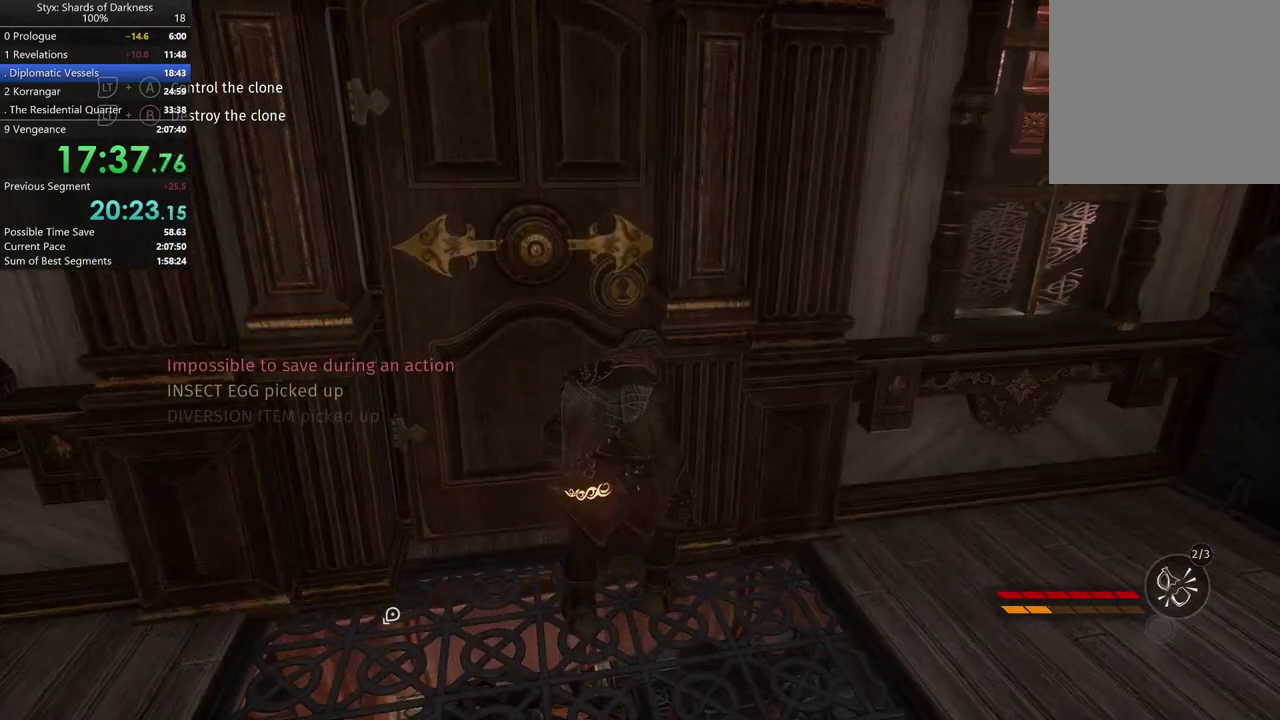
Gameplay with a controller (Xbox layout); each line is a JSON object with the inputs held at the frame after it. "events" lists button and stick changes between this image and that frame as [ms after this image, input, new state], when the widget could be followed in between.
{"buttons": [], "left_stick": "center", "right_stick": "center", "events": [[367, "DPAD_RIGHT", "down"], [467, "DPAD_RIGHT", "up"]]}
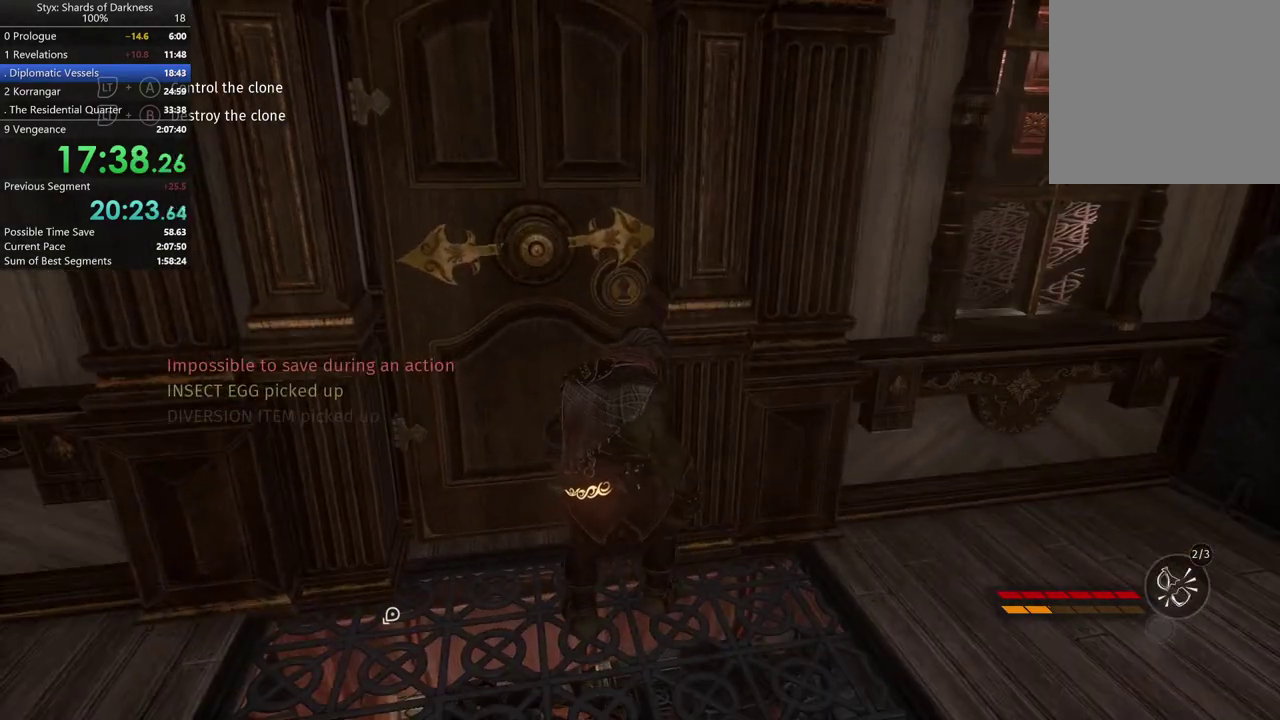
{"buttons": [], "left_stick": "center", "right_stick": "center", "events": []}
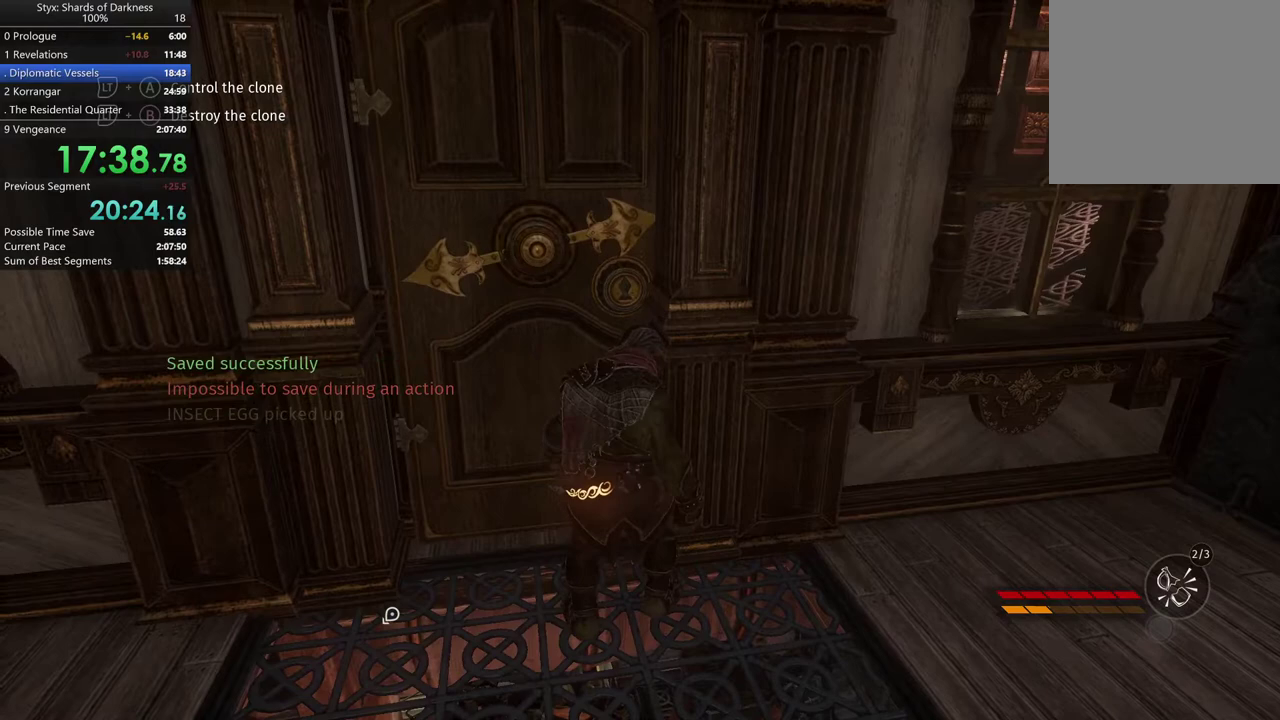
{"buttons": [], "left_stick": "up-left", "right_stick": "center", "events": [[467, "left_stick", "up-left"]]}
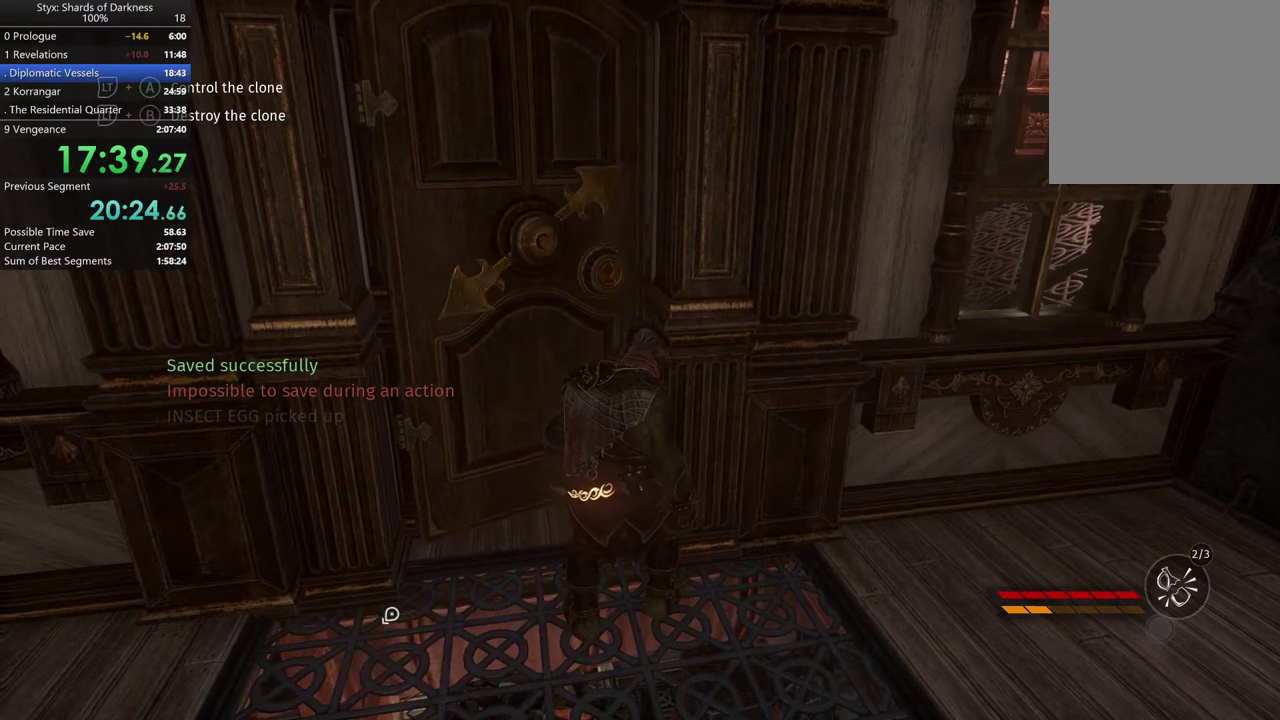
{"buttons": [], "left_stick": "up-right", "right_stick": "left", "events": [[33, "left_stick", "up"], [100, "right_stick", "left"], [267, "right_stick", "center"], [467, "left_stick", "up-right"], [467, "right_stick", "left"]]}
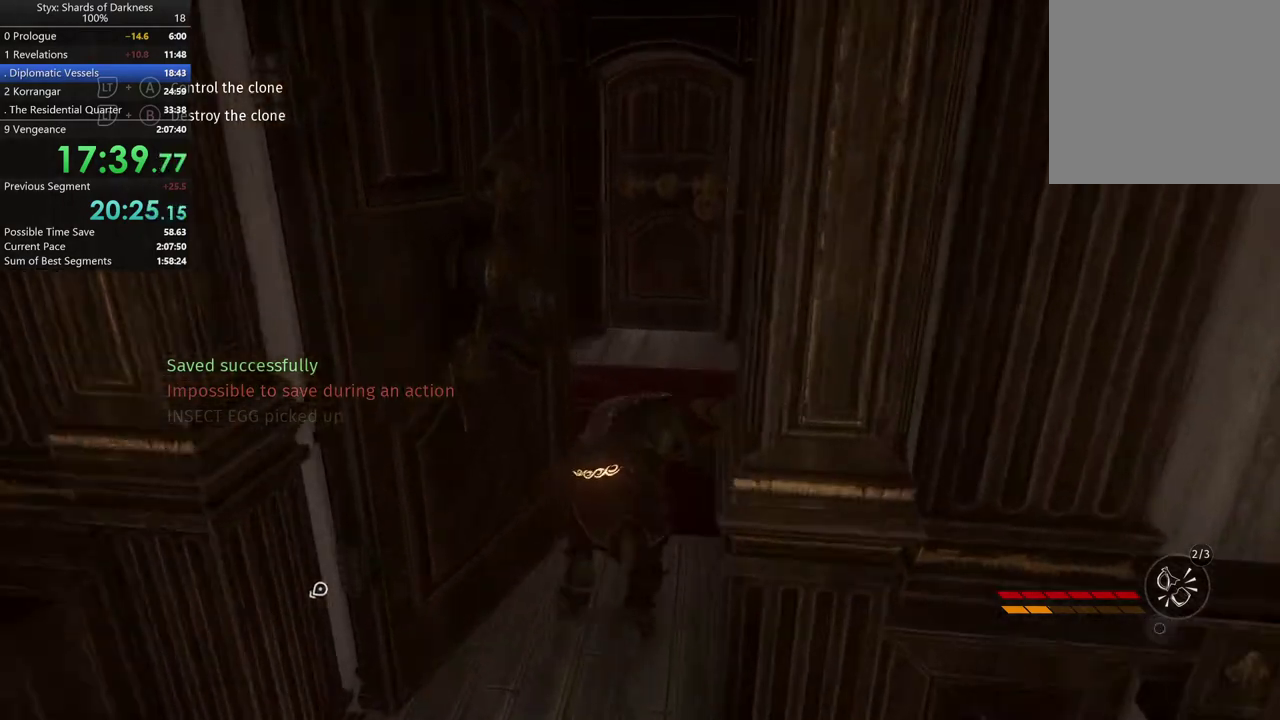
{"buttons": [], "left_stick": "up", "right_stick": "center", "events": [[67, "left_stick", "up"], [433, "right_stick", "center"]]}
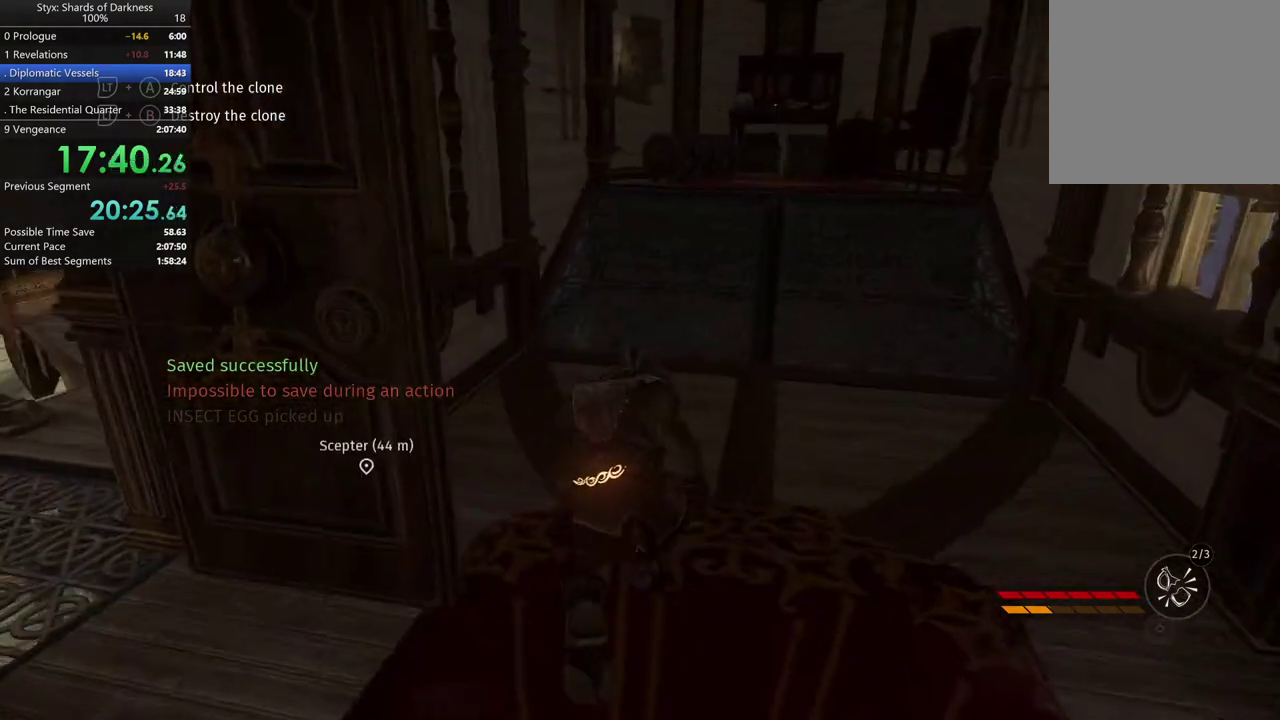
{"buttons": [], "left_stick": "up", "right_stick": "center", "events": [[300, "left_stick", "up-right"], [333, "A", "down"], [500, "A", "up"], [500, "left_stick", "up"]]}
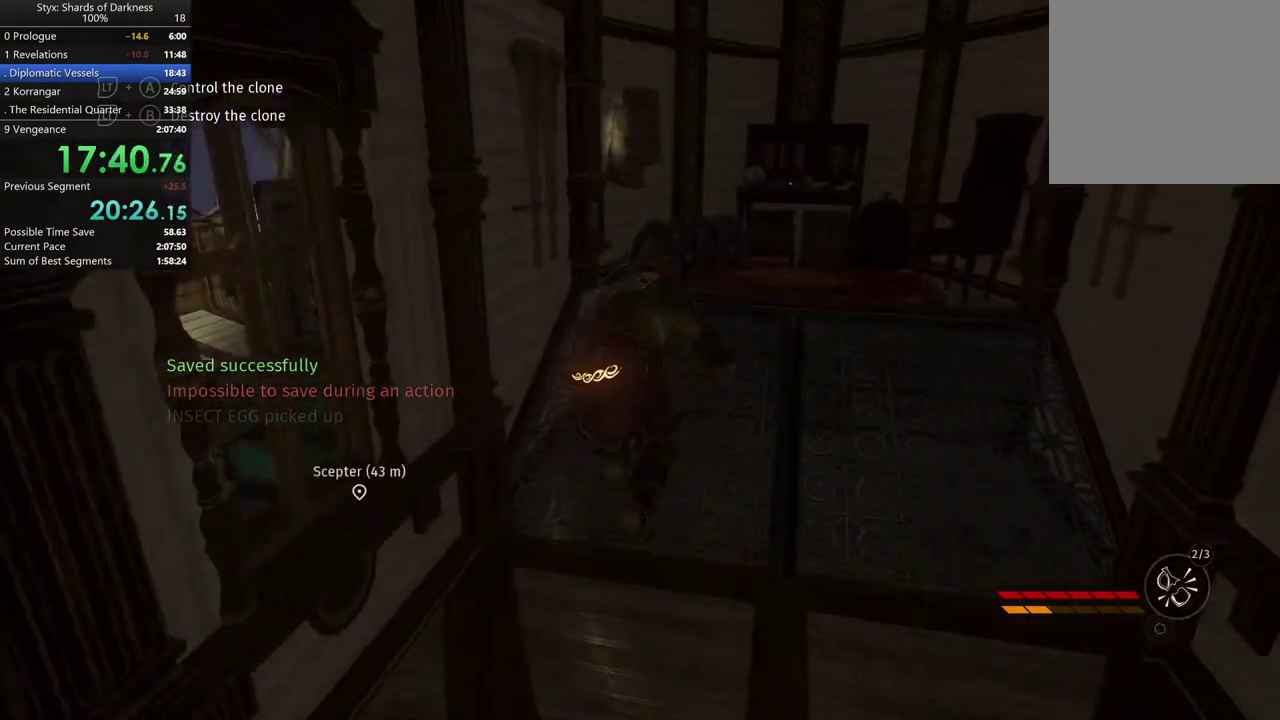
{"buttons": [], "left_stick": "up-right", "right_stick": "center", "events": [[100, "left_stick", "up-right"]]}
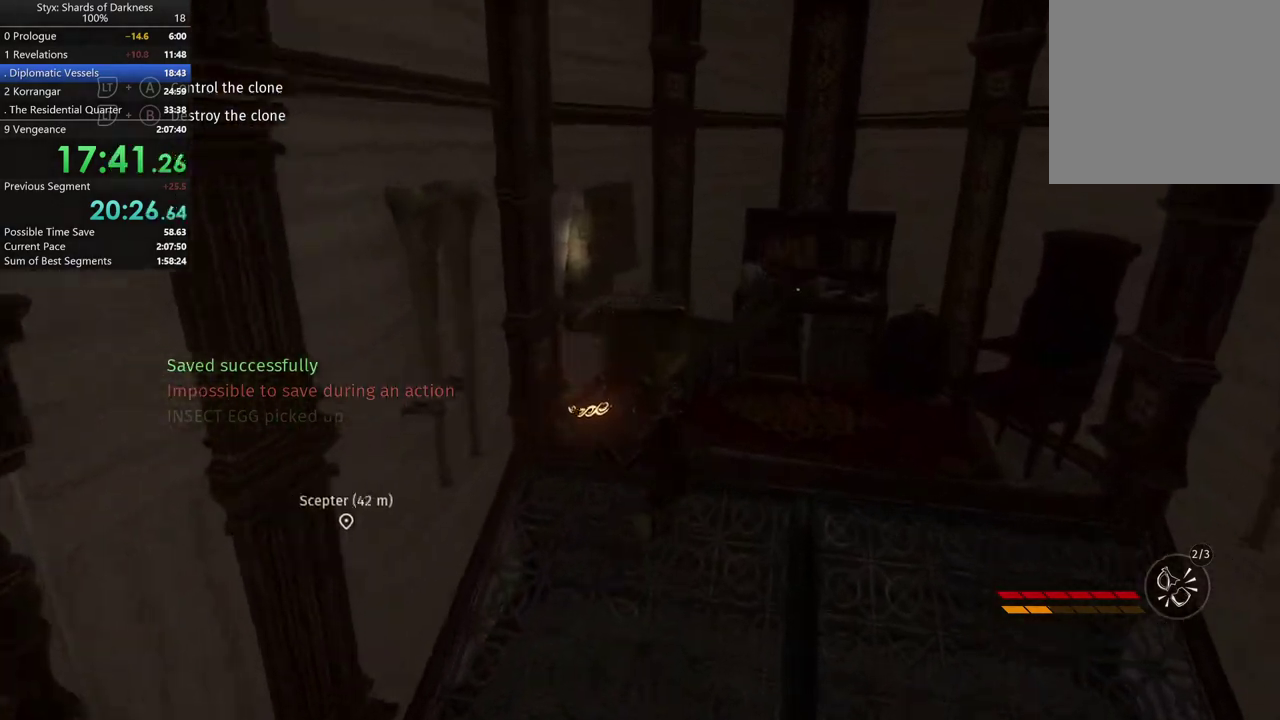
{"buttons": [], "left_stick": "up", "right_stick": "center", "events": [[100, "right_stick", "right"], [267, "left_stick", "up"], [267, "right_stick", "center"]]}
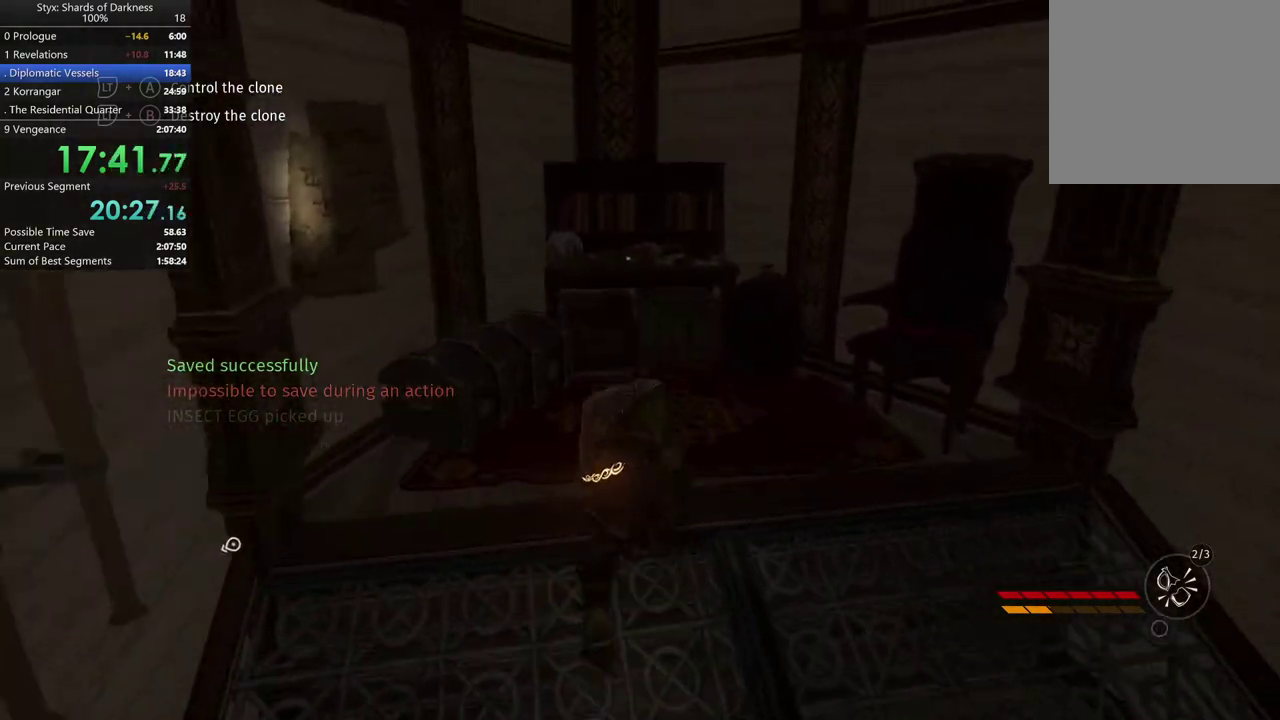
{"buttons": [], "left_stick": "center", "right_stick": "center", "events": [[400, "Y", "down"], [500, "Y", "up"], [500, "left_stick", "center"]]}
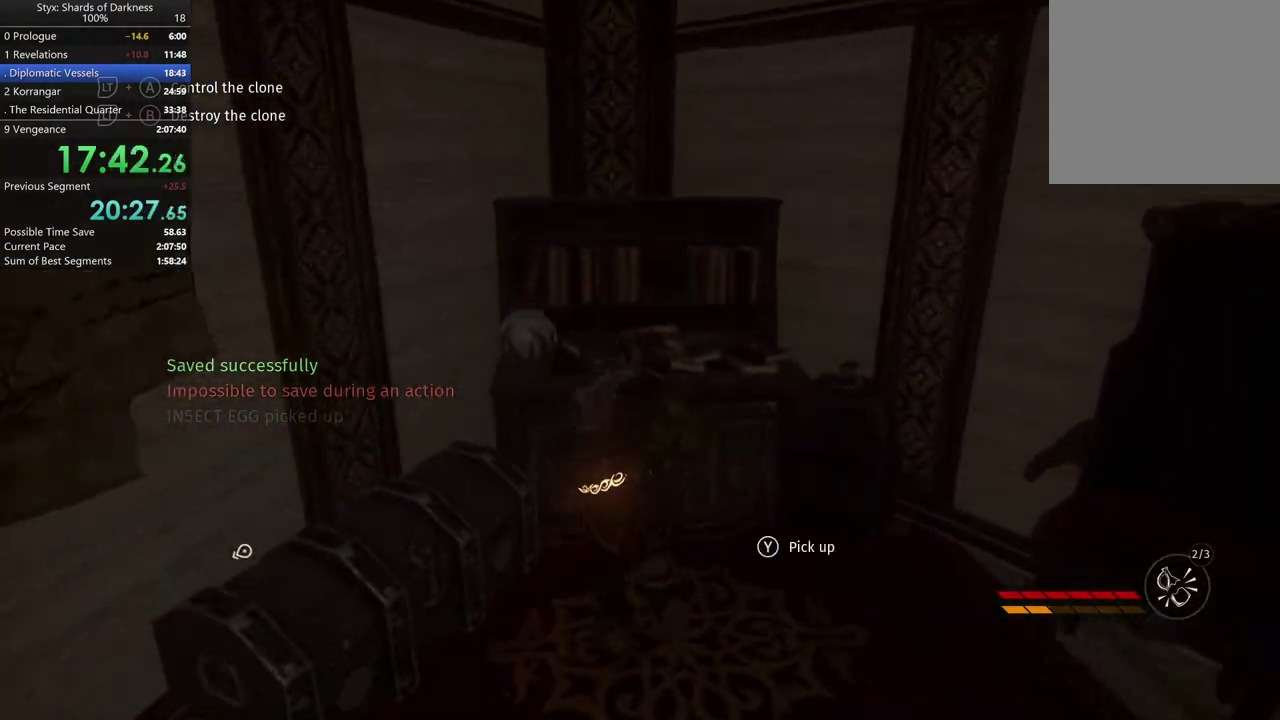
{"buttons": [], "left_stick": "center", "right_stick": "right", "events": [[67, "Y", "down"], [167, "Y", "up"], [467, "right_stick", "right"]]}
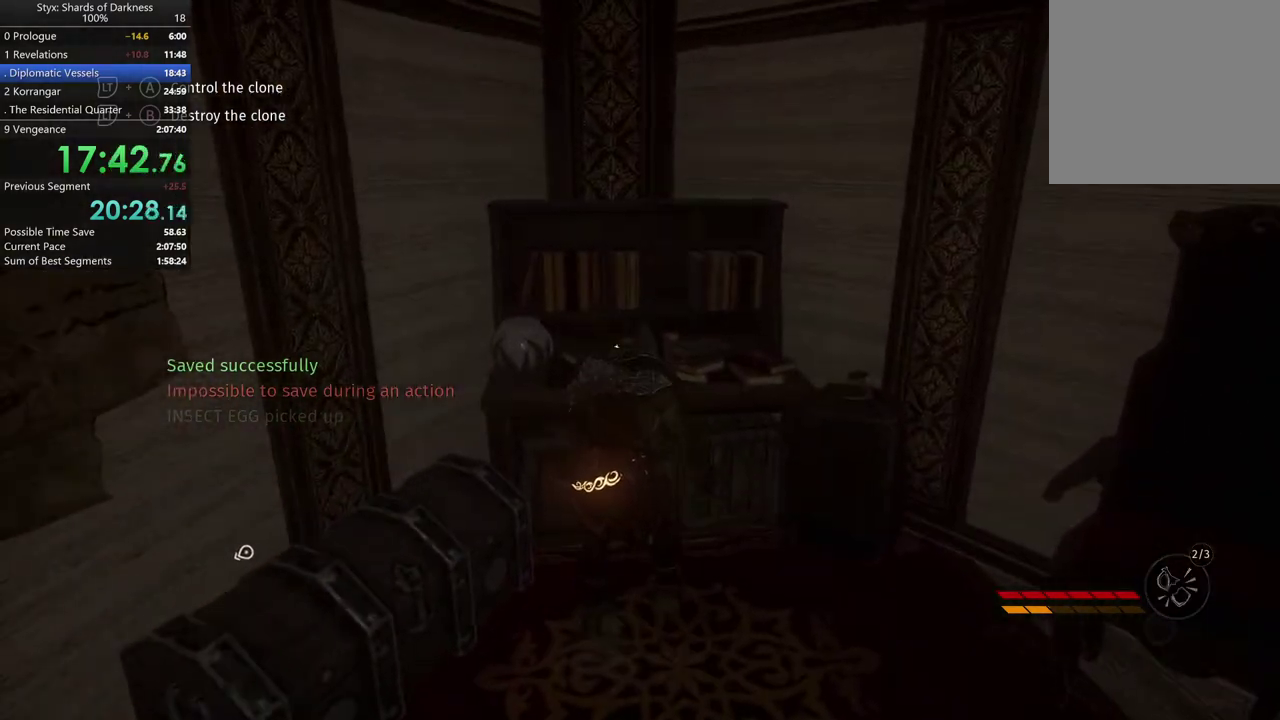
{"buttons": [], "left_stick": "center", "right_stick": "up-right", "events": [[133, "right_stick", "up-right"]]}
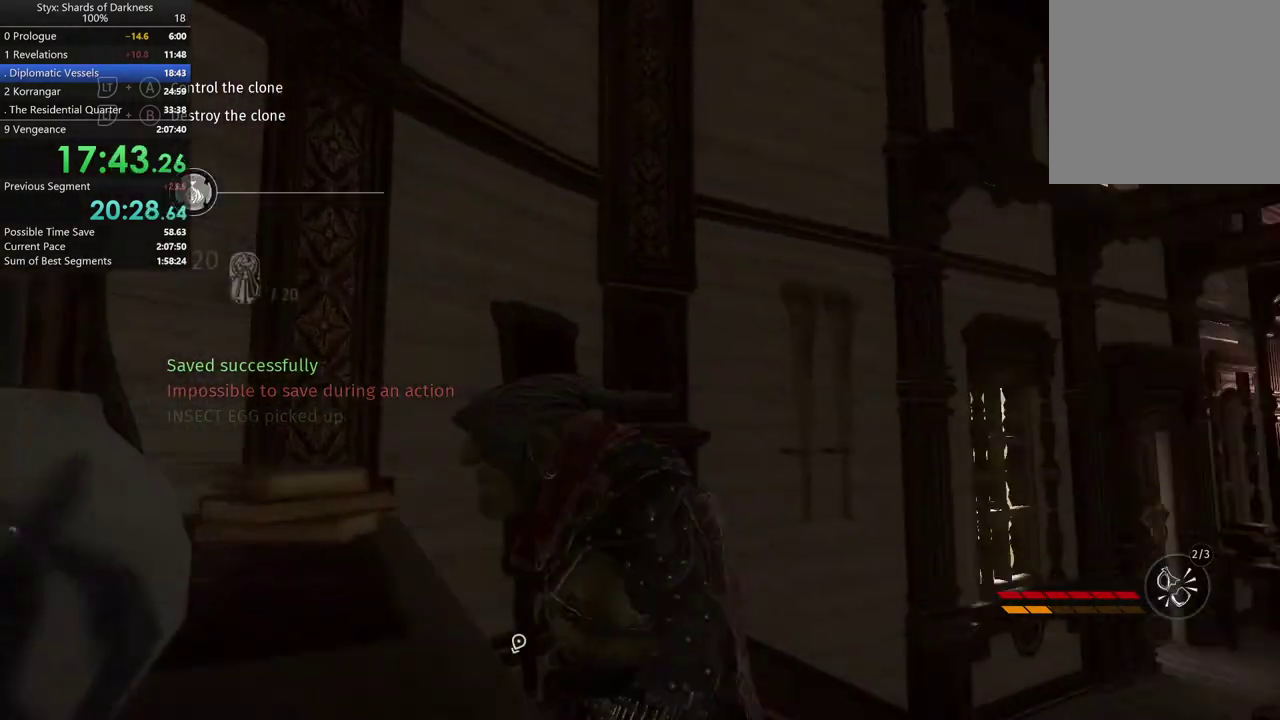
{"buttons": [], "left_stick": "up", "right_stick": "center", "events": [[267, "right_stick", "right"], [367, "right_stick", "center"], [433, "left_stick", "up"]]}
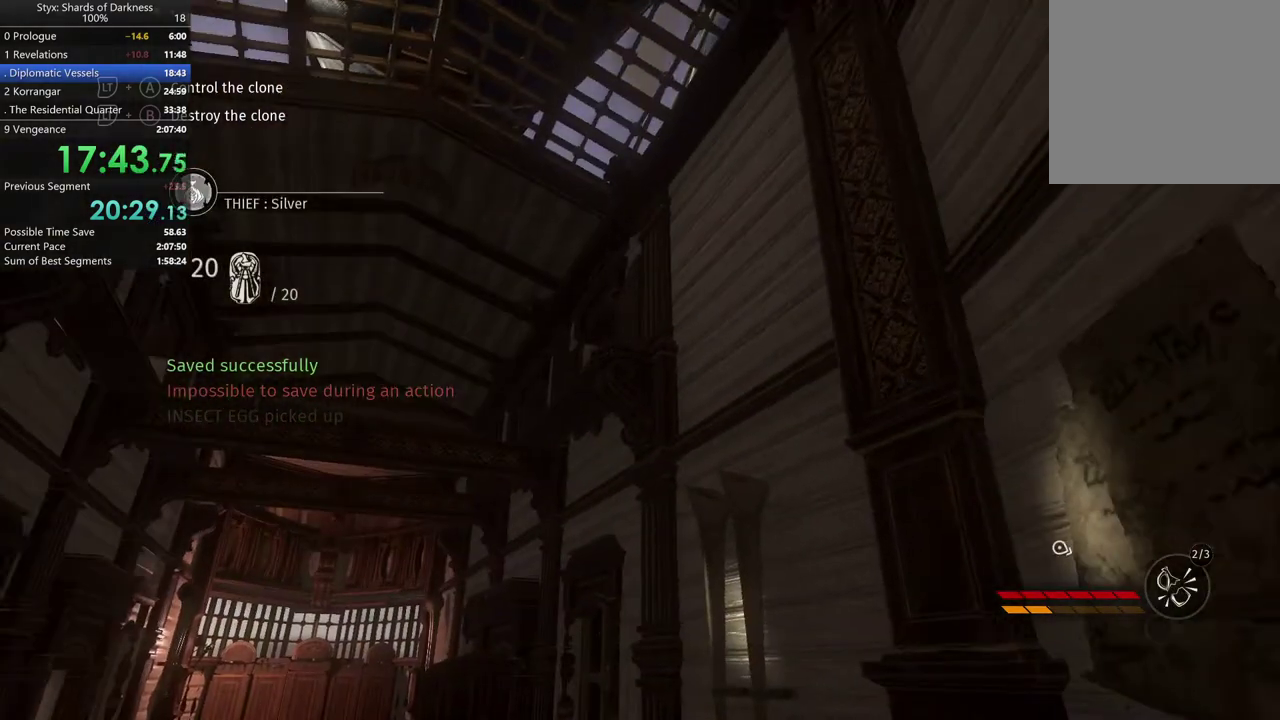
{"buttons": [], "left_stick": "up-left", "right_stick": "center", "events": [[133, "left_stick", "up-left"]]}
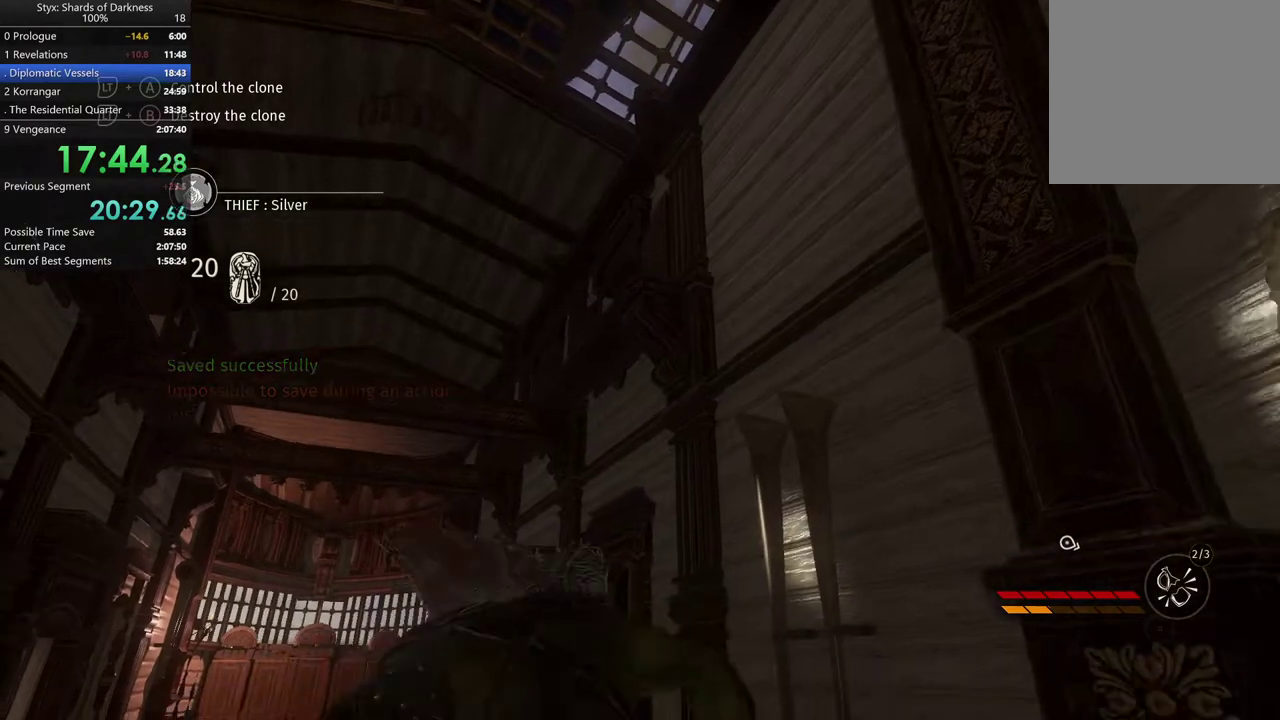
{"buttons": ["A"], "left_stick": "up-left", "right_stick": "center", "events": [[67, "A", "down"], [267, "left_stick", "up"], [333, "left_stick", "up-left"]]}
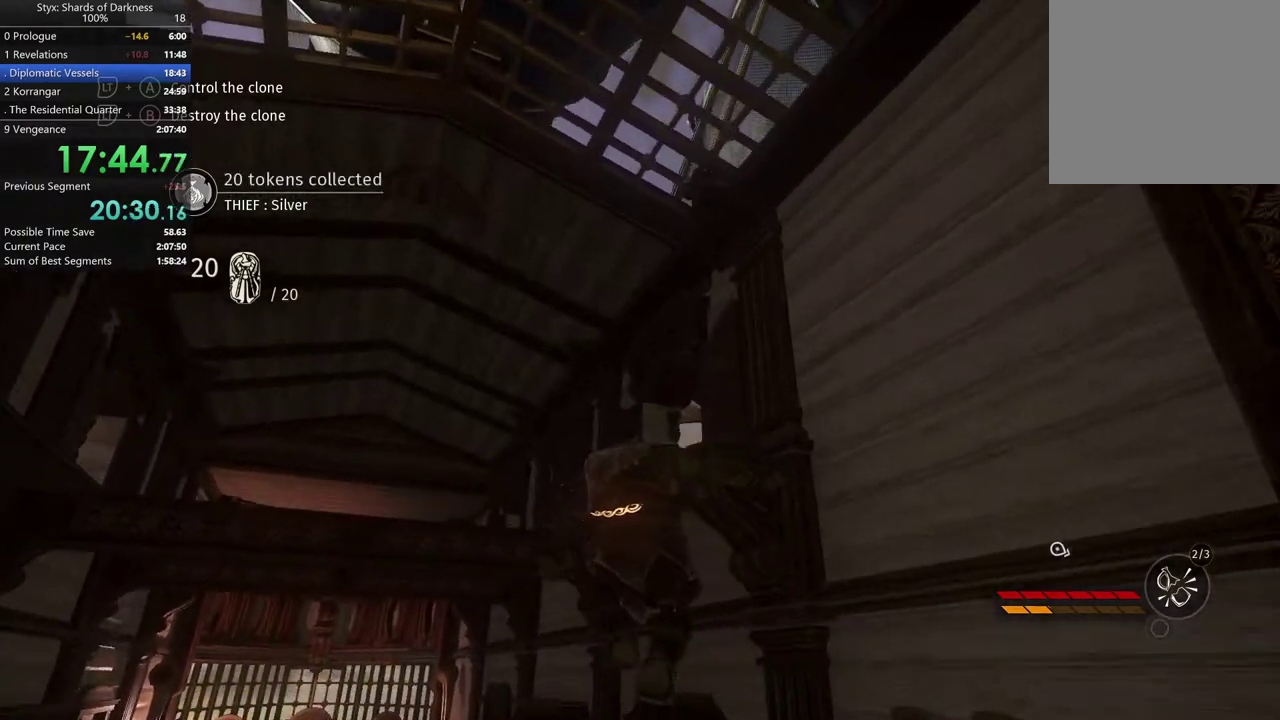
{"buttons": [], "left_stick": "up-left", "right_stick": "down-right", "events": [[100, "A", "up"], [367, "right_stick", "down-right"]]}
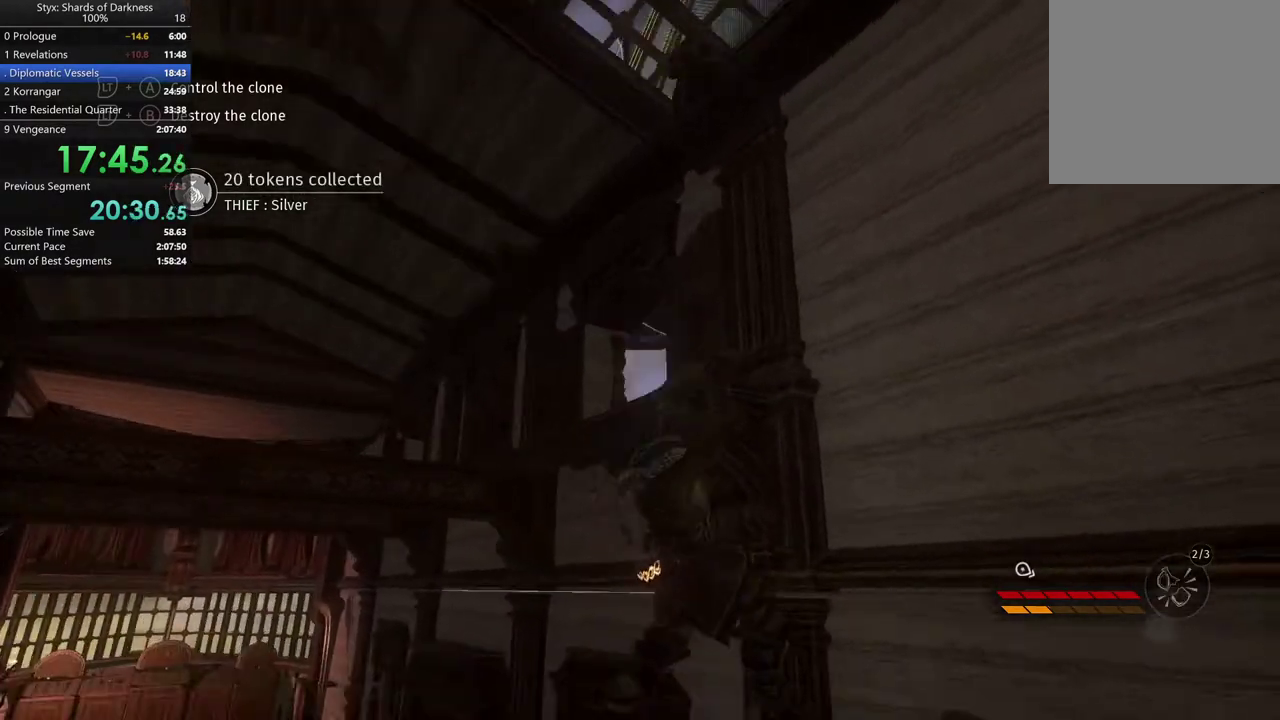
{"buttons": [], "left_stick": "left", "right_stick": "center", "events": [[100, "left_stick", "center"], [267, "right_stick", "down"], [333, "left_stick", "left"], [333, "right_stick", "center"]]}
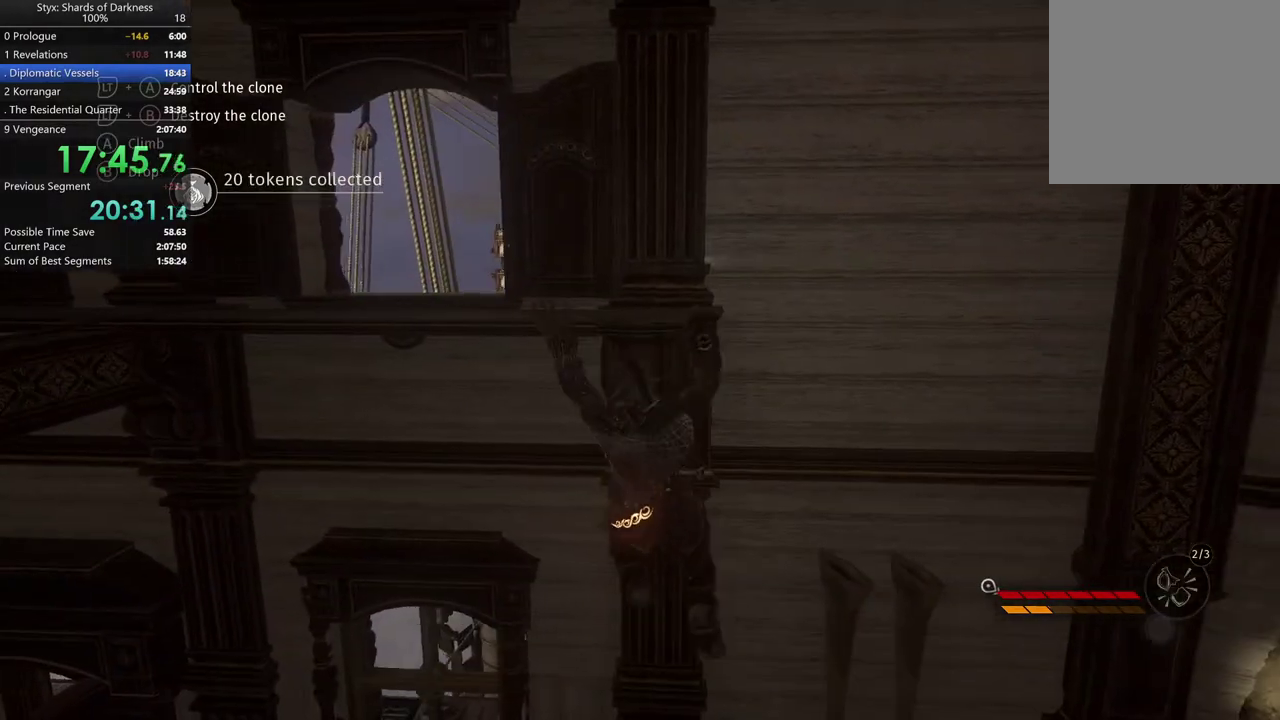
{"buttons": ["A"], "left_stick": "center", "right_stick": "center", "events": [[433, "left_stick", "center"], [500, "A", "down"]]}
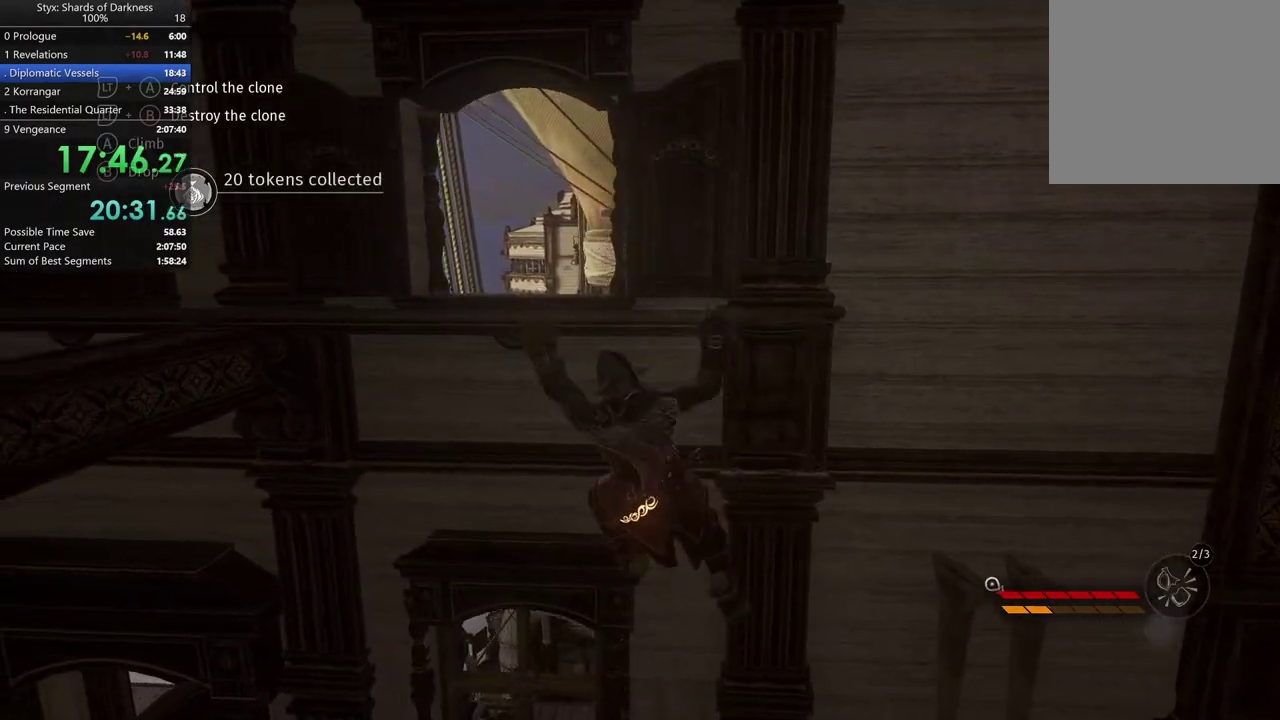
{"buttons": [], "left_stick": "up", "right_stick": "left", "events": [[100, "A", "up"], [333, "right_stick", "left"], [467, "left_stick", "up"]]}
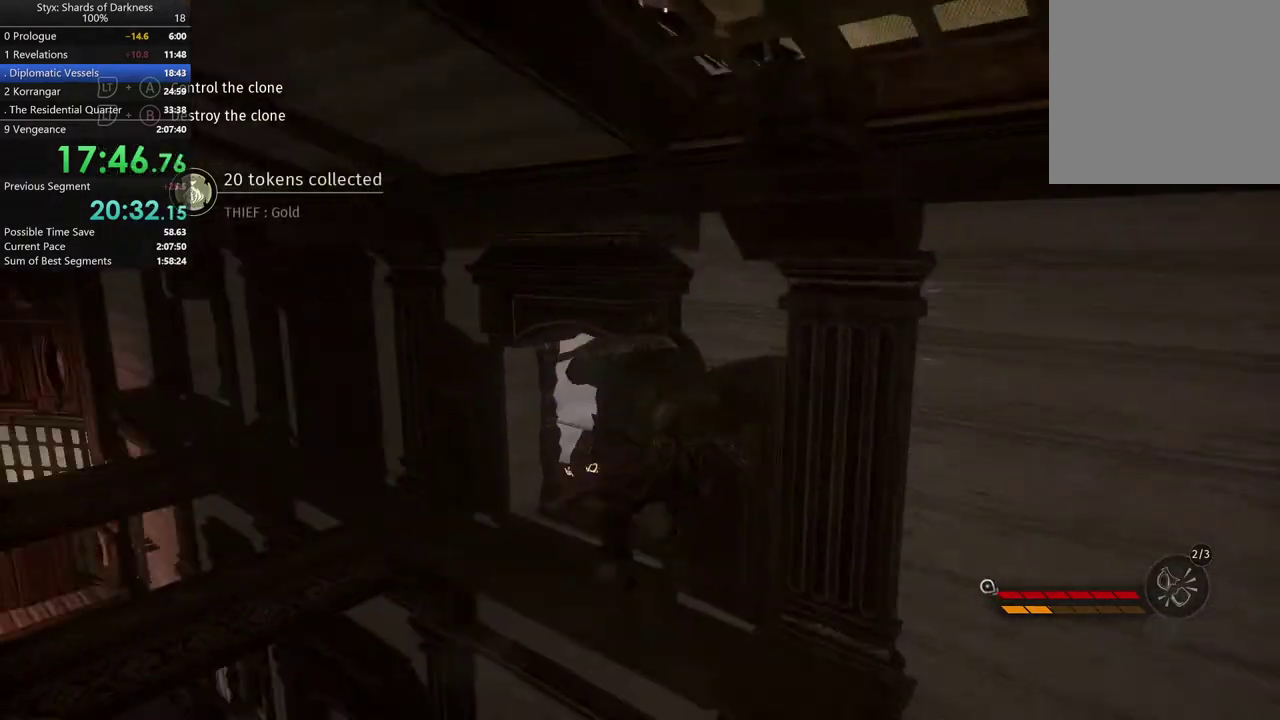
{"buttons": [], "left_stick": "up", "right_stick": "center", "events": [[100, "right_stick", "down-left"], [267, "right_stick", "center"]]}
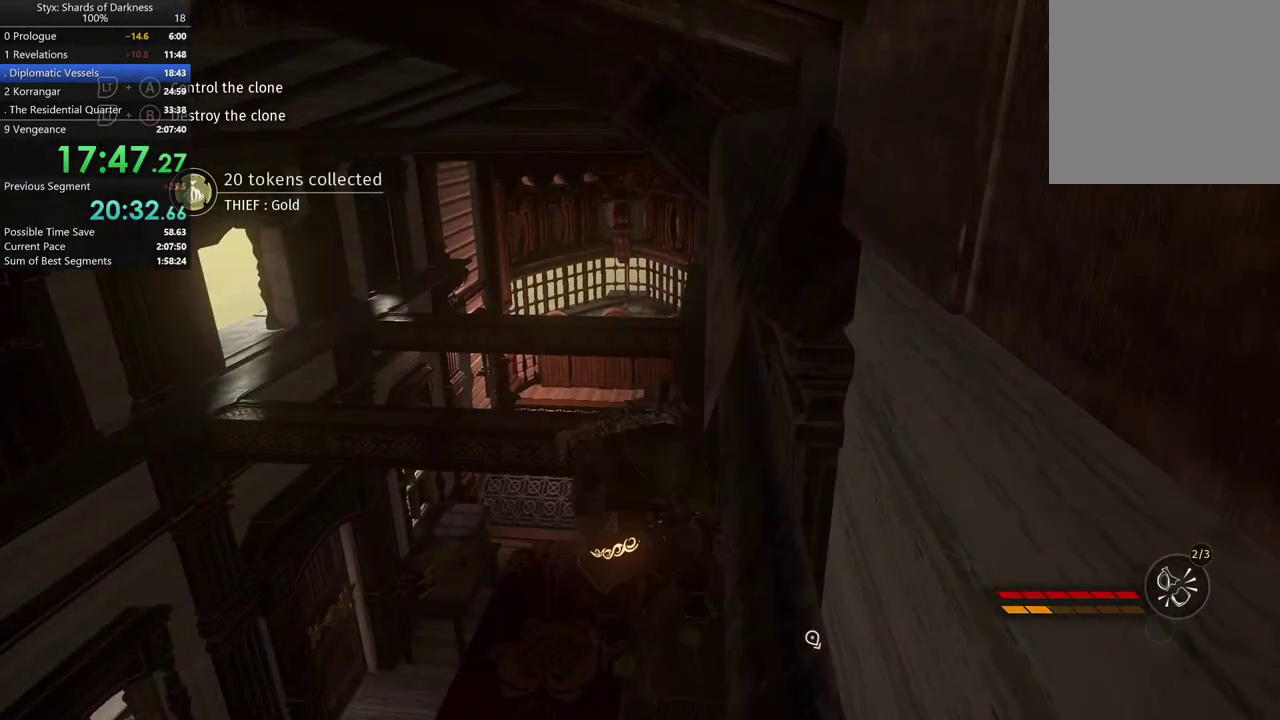
{"buttons": [], "left_stick": "up", "right_stick": "center", "events": []}
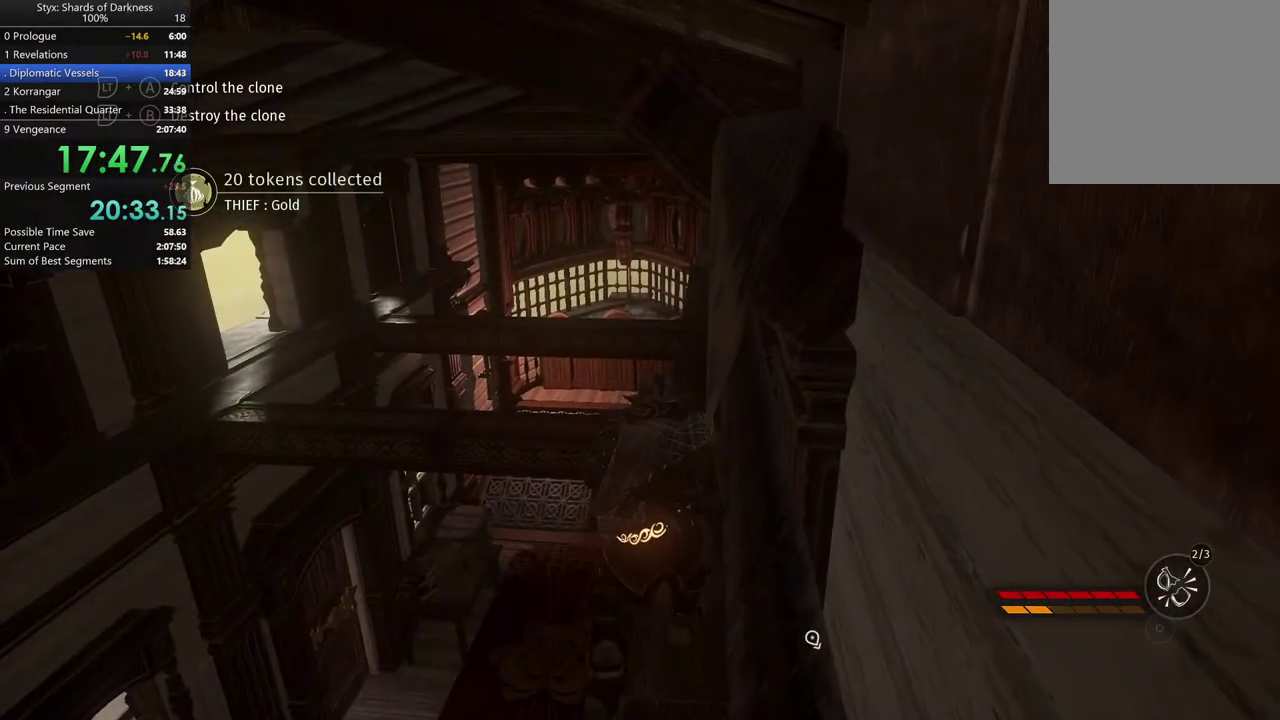
{"buttons": [], "left_stick": "up-left", "right_stick": "center", "events": [[133, "right_stick", "right"], [167, "left_stick", "up-right"], [333, "left_stick", "up"], [433, "left_stick", "up-left"], [500, "right_stick", "center"]]}
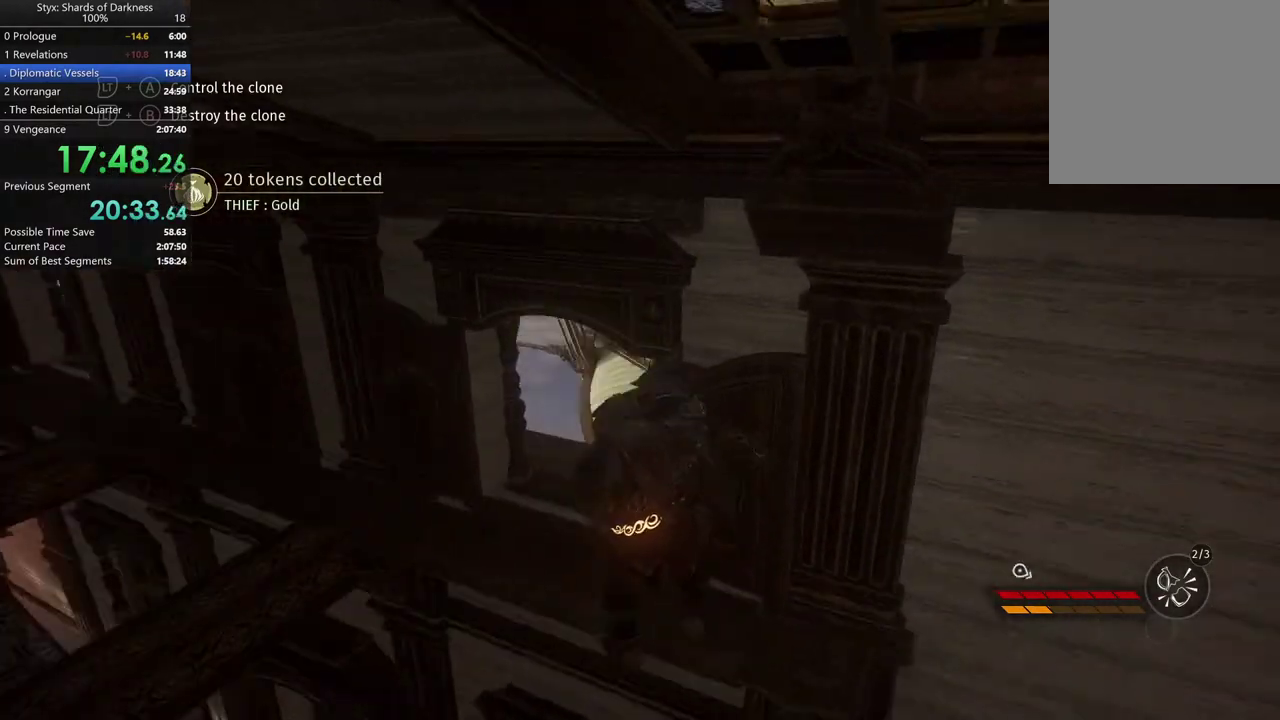
{"buttons": [], "left_stick": "up", "right_stick": "center", "events": [[267, "left_stick", "left"], [467, "left_stick", "up"]]}
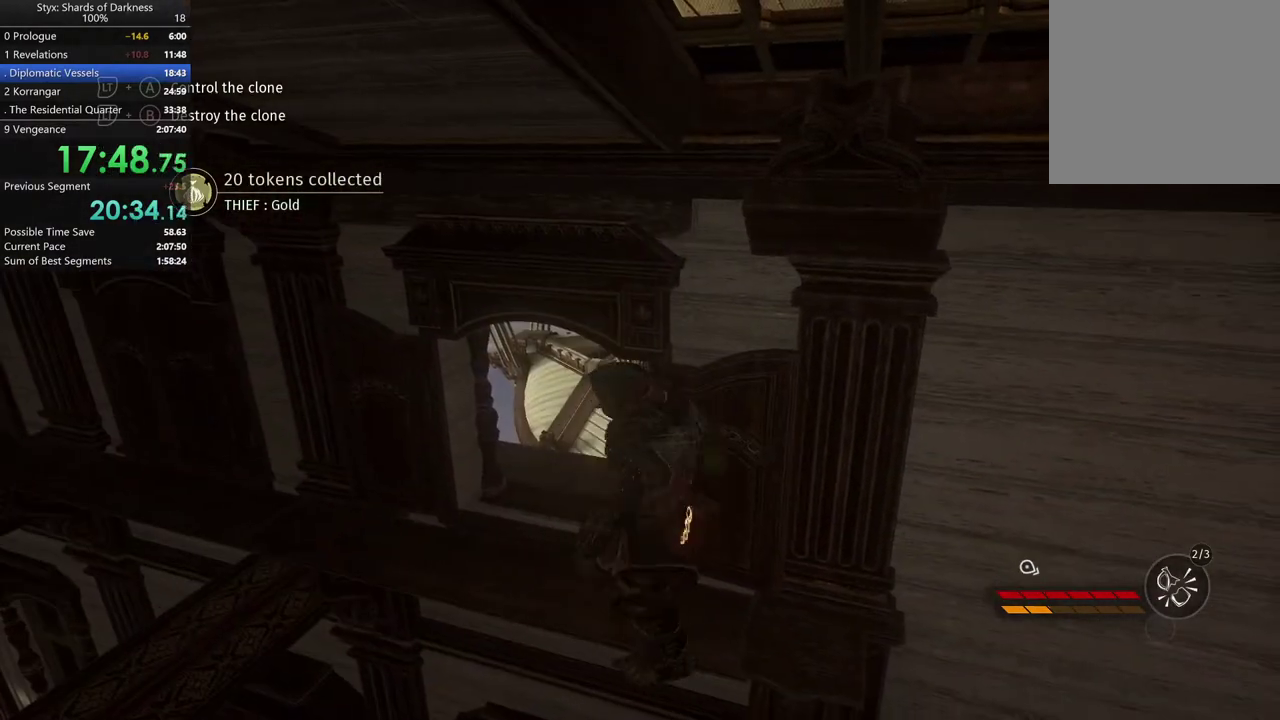
{"buttons": ["B"], "left_stick": "center", "right_stick": "center", "events": [[200, "left_stick", "up-left"], [300, "left_stick", "center"], [500, "B", "down"]]}
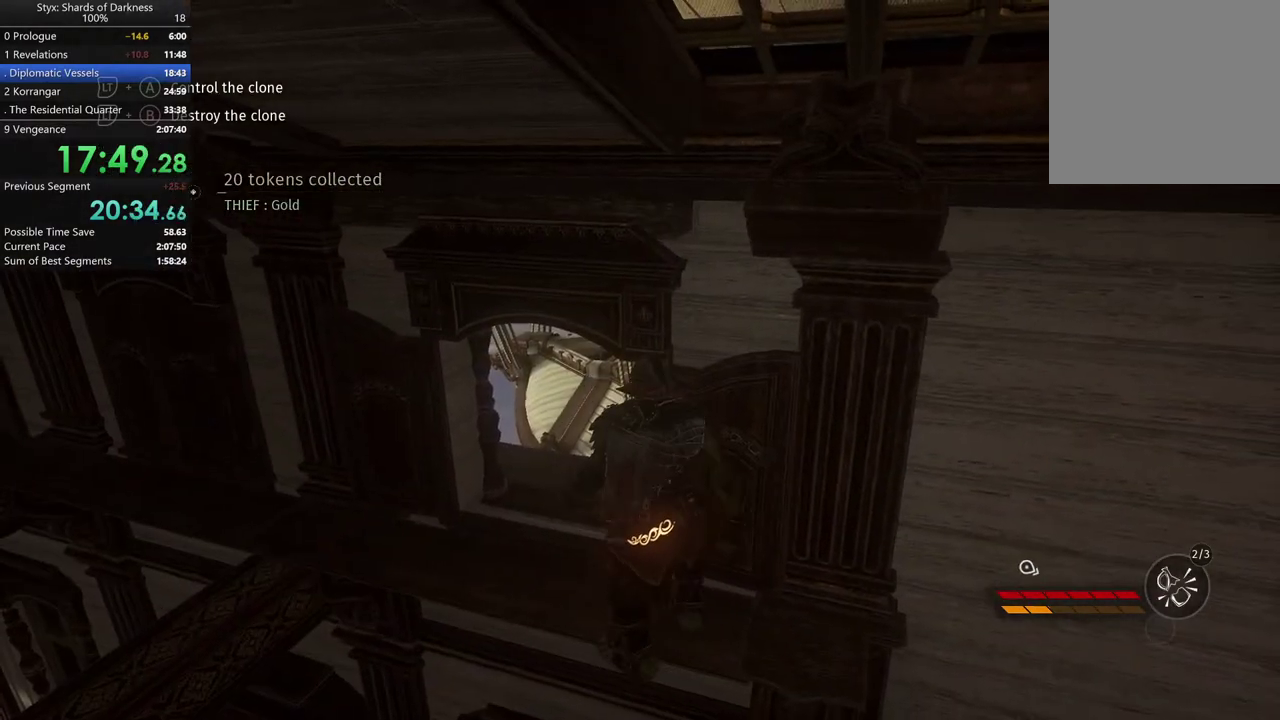
{"buttons": [], "left_stick": "up-left", "right_stick": "center", "events": [[133, "B", "up"], [133, "left_stick", "up-left"], [267, "left_stick", "up"], [333, "left_stick", "up-left"]]}
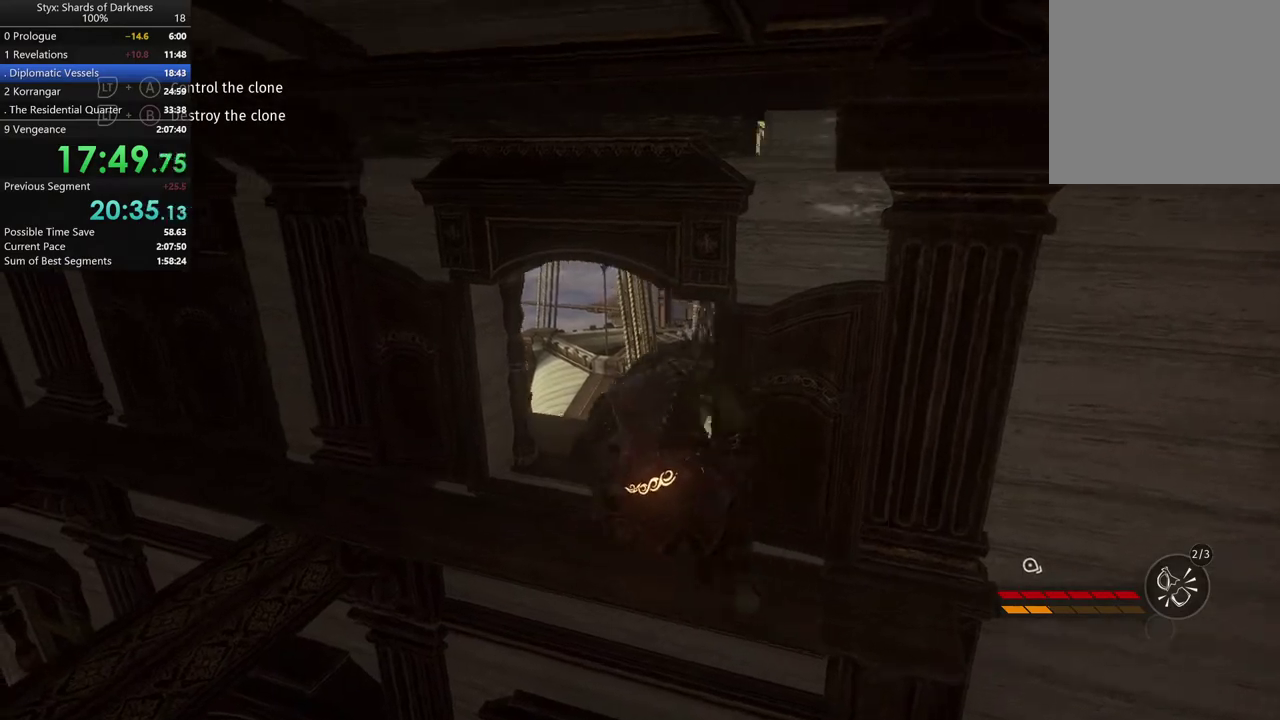
{"buttons": [], "left_stick": "up-right", "right_stick": "right", "events": [[200, "left_stick", "up"], [333, "left_stick", "up-right"], [500, "right_stick", "right"]]}
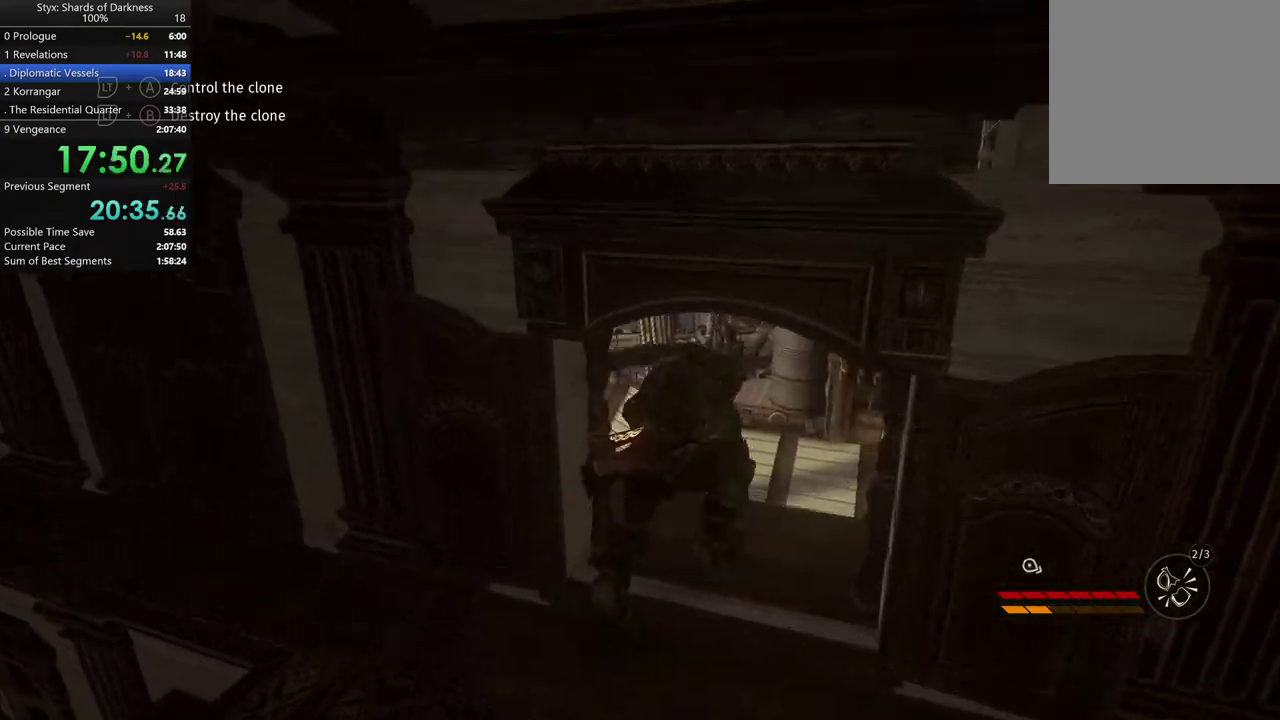
{"buttons": [], "left_stick": "up", "right_stick": "center", "events": [[133, "left_stick", "up"], [467, "right_stick", "center"]]}
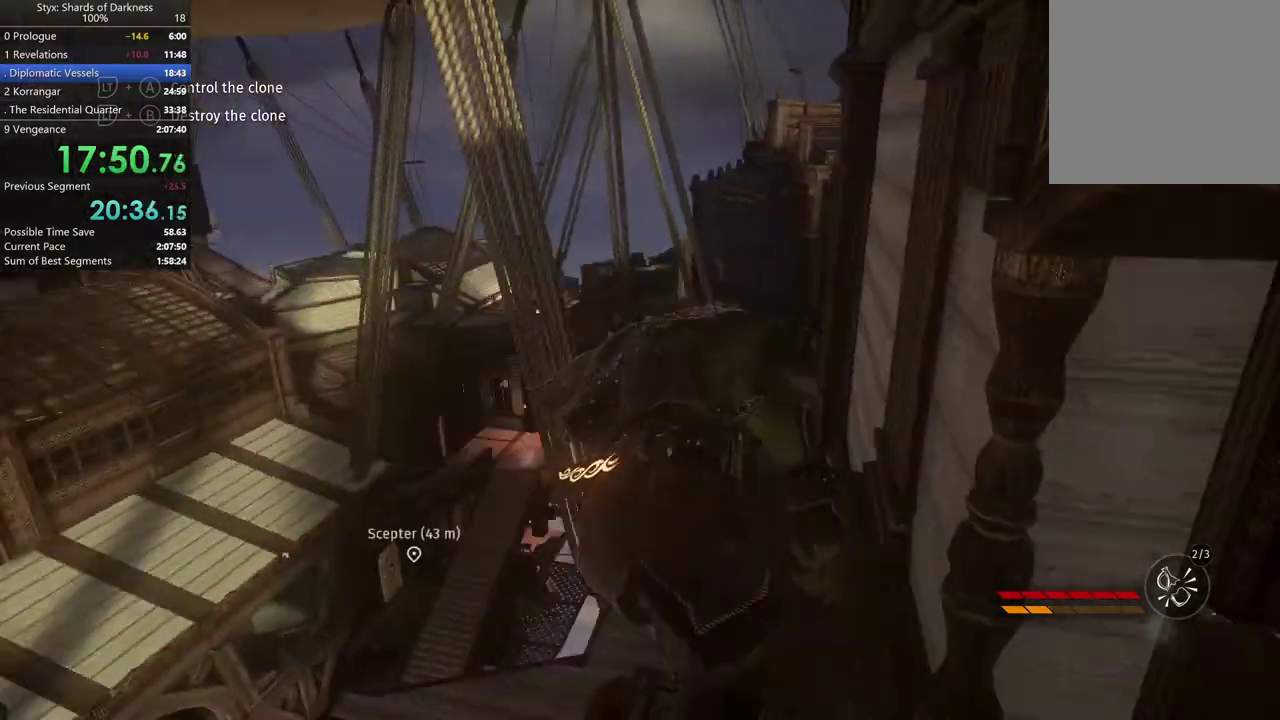
{"buttons": [], "left_stick": "center", "right_stick": "right", "events": [[100, "left_stick", "center"], [433, "right_stick", "right"]]}
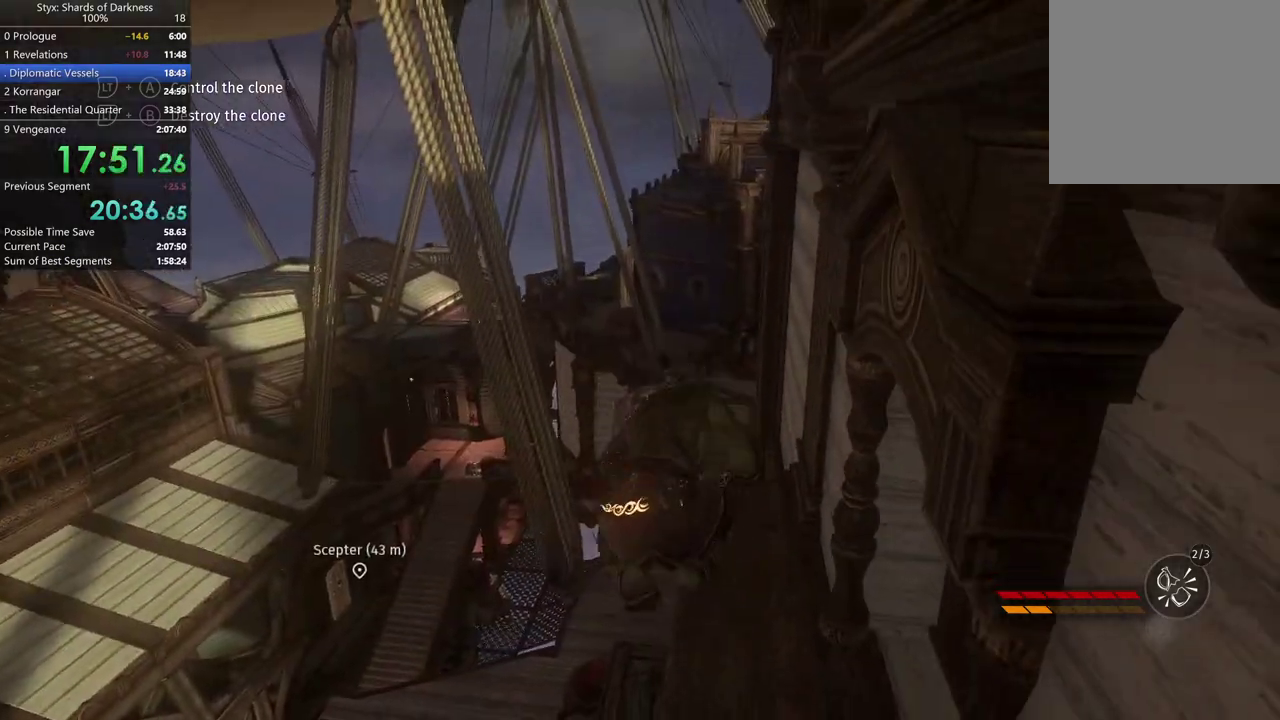
{"buttons": ["A"], "left_stick": "up", "right_stick": "center", "events": [[267, "left_stick", "up-right"], [333, "A", "down"], [400, "right_stick", "center"], [467, "left_stick", "up"]]}
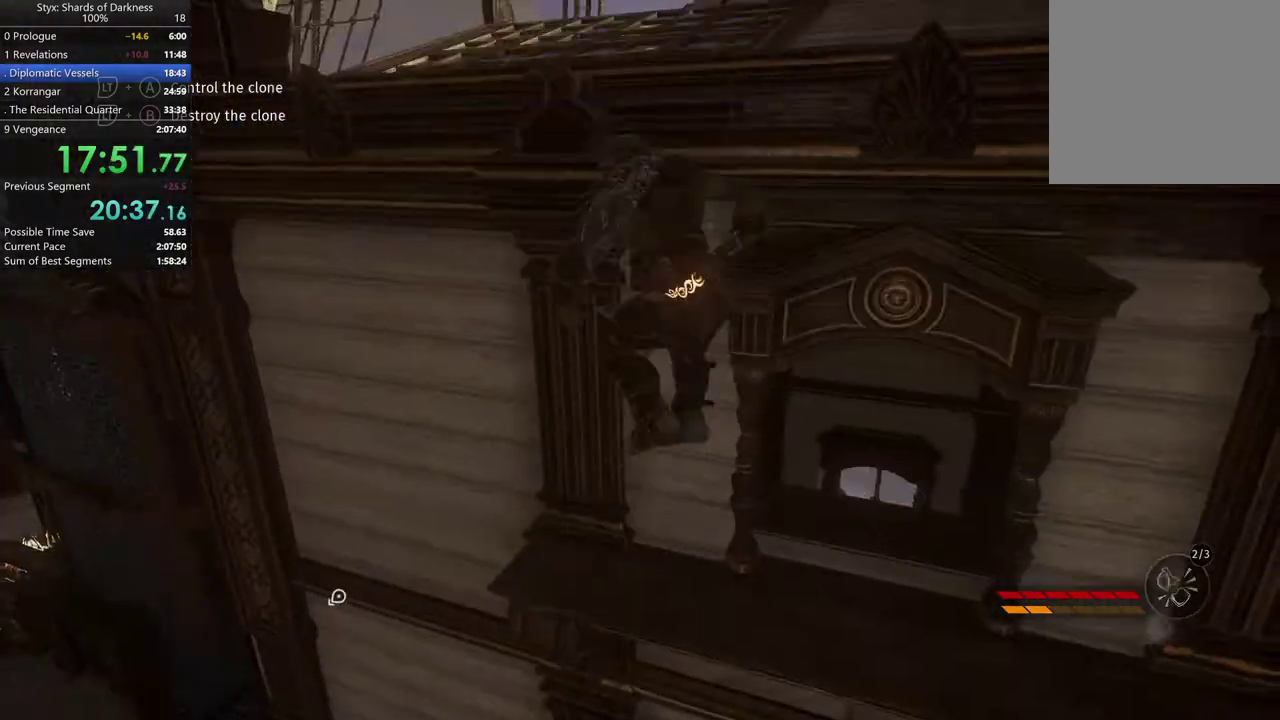
{"buttons": [], "left_stick": "up", "right_stick": "center", "events": [[33, "A", "up"], [133, "A", "down"], [200, "A", "up"], [233, "left_stick", "up-left"], [300, "A", "down"], [333, "left_stick", "up"], [400, "A", "up"]]}